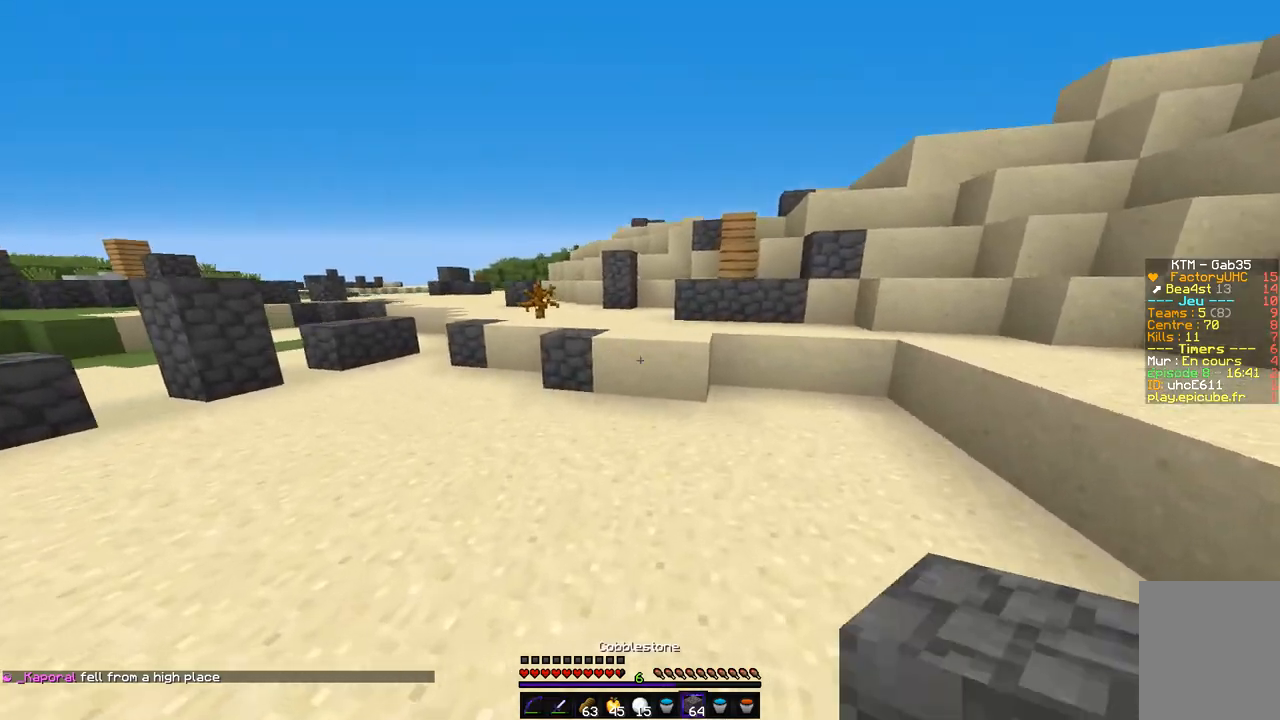
Gameplay with keyboard and mouse; each line is a JSON object with the keys and mouse buttons held at the frame after it. "events" lists presses ("down") and releases ("up") of "d", "q", "s", "z", "mouse_left" and "mouse_right" between this image and that frame as [ms after this image, input, new state], when the widget could be followed in between. "mouse_left", "mouse_right" = the "left", "right" buttons of the "mouse" list. No other keys are recorded. Fast repeated clicks can show as one long hold. Mouse movement is not recorded.
{"keys": ["z"], "mouse": [], "events": []}
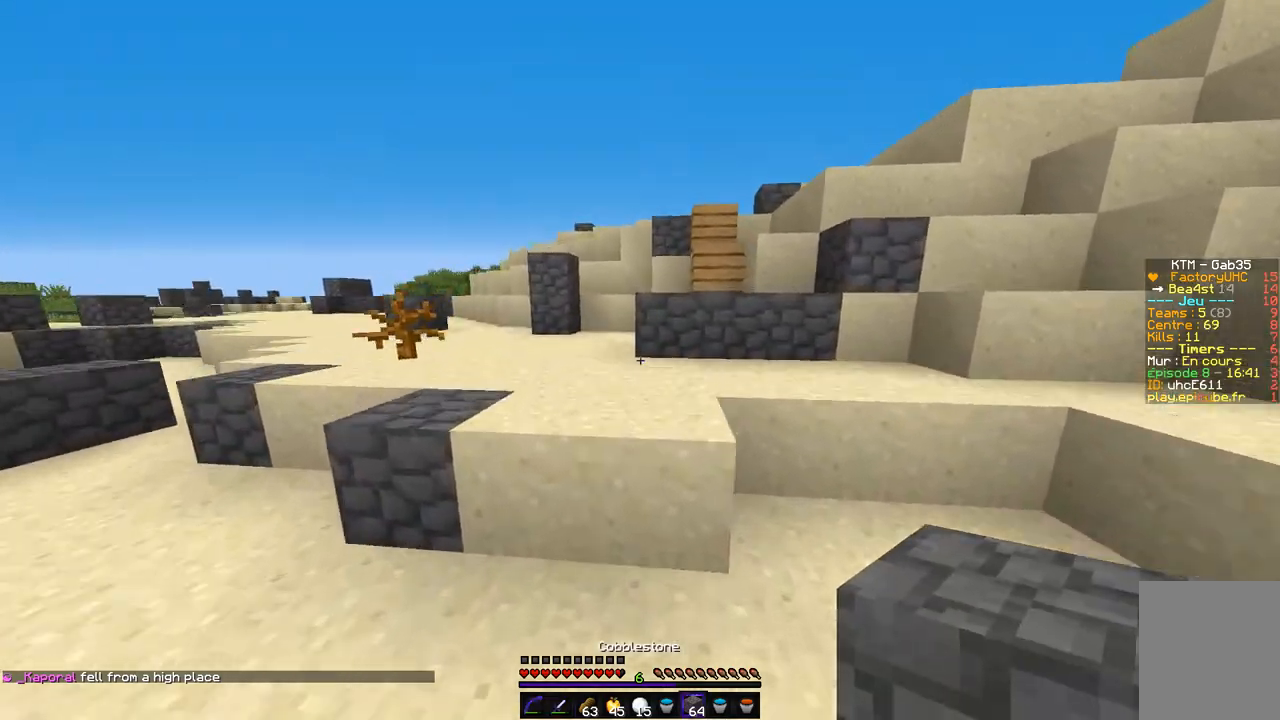
{"keys": ["z"], "mouse": [], "events": [[84, "q", "down"], [304, "q", "up"]]}
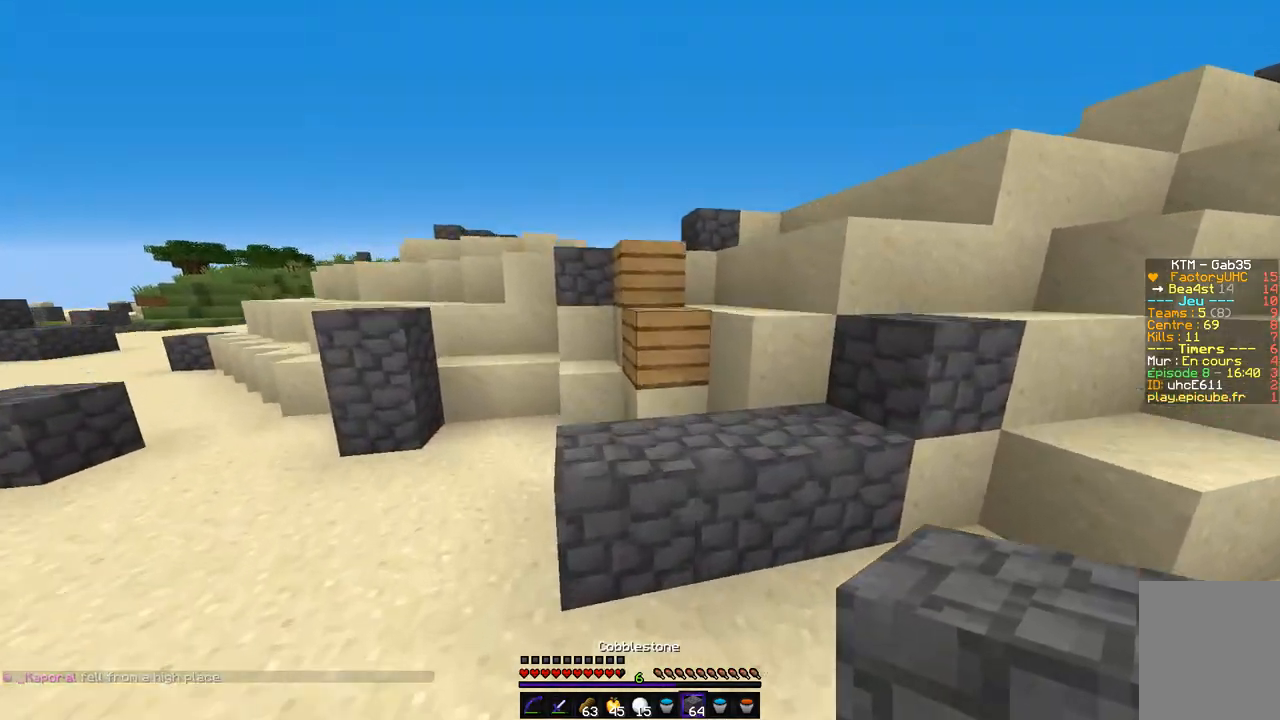
{"keys": ["d", "z"], "mouse": [], "events": [[33, "d", "down"], [135, "q", "down"], [202, "d", "up"], [338, "d", "down"], [354, "q", "up"]]}
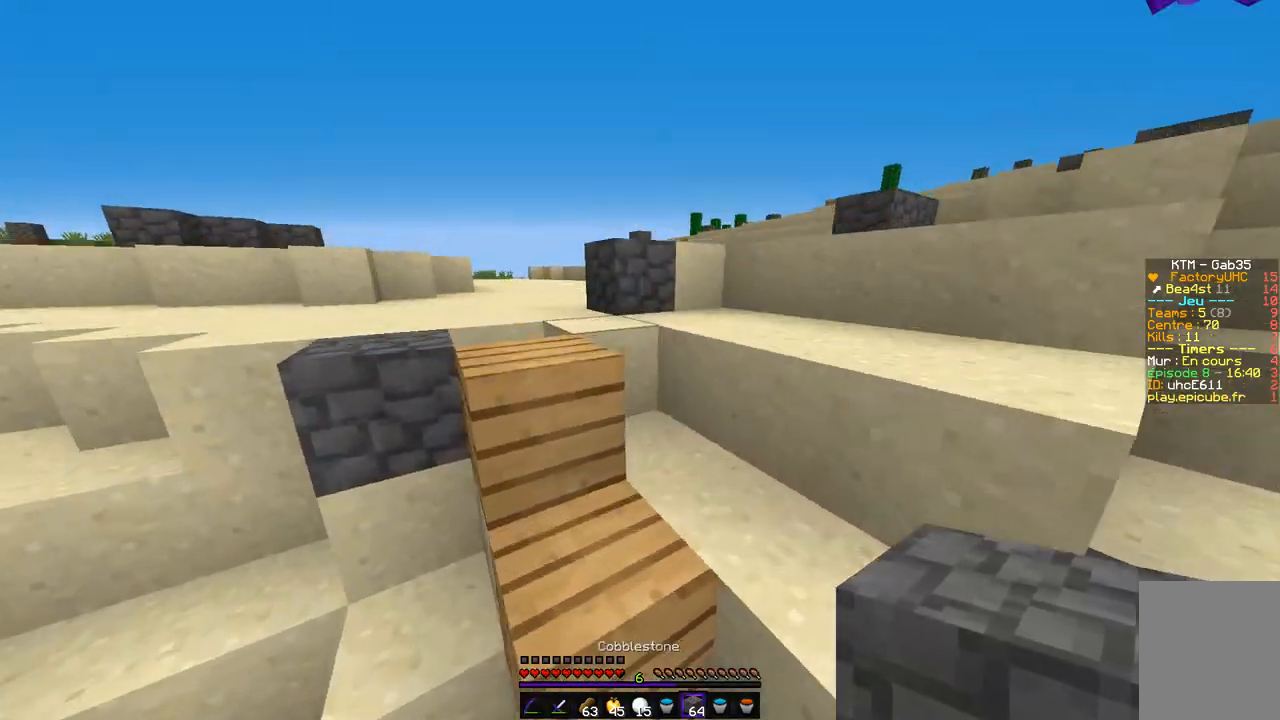
{"keys": ["q", "z"], "mouse": [], "events": [[33, "q", "down"], [84, "d", "up"]]}
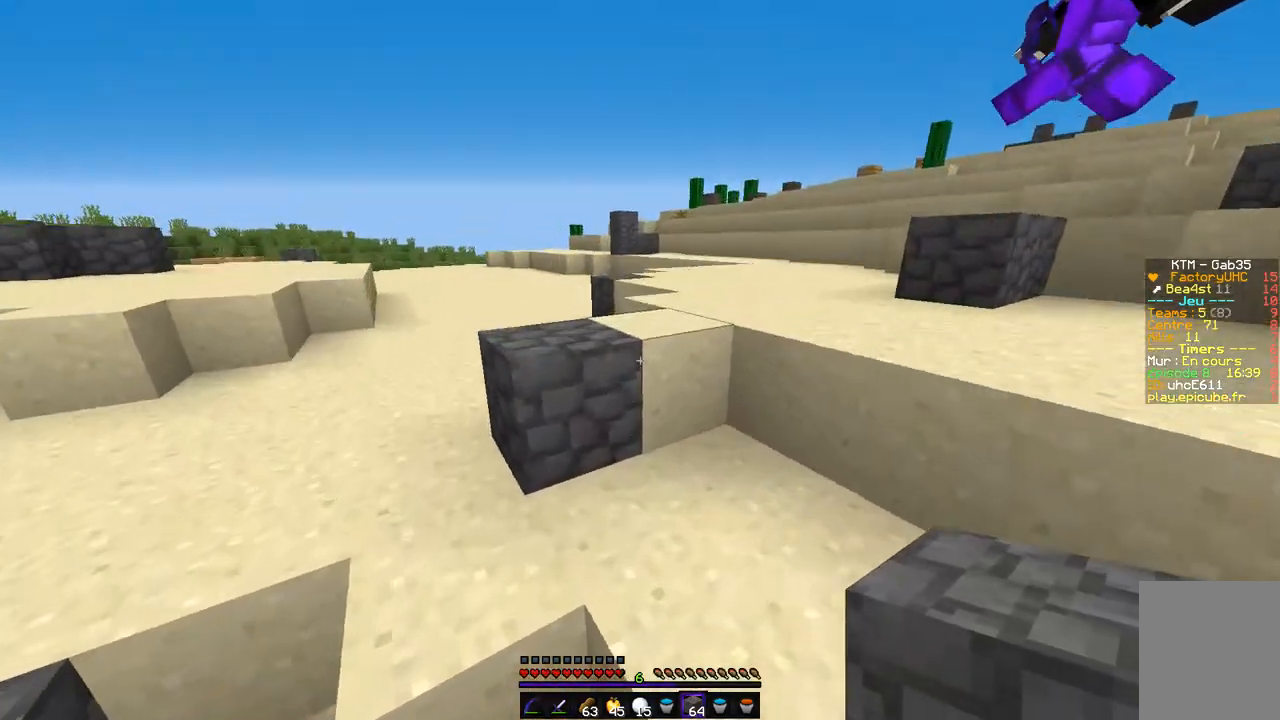
{"keys": ["q", "z"], "mouse": [], "events": [[153, "q", "up"], [186, "d", "down"], [338, "q", "down"], [355, "d", "up"]]}
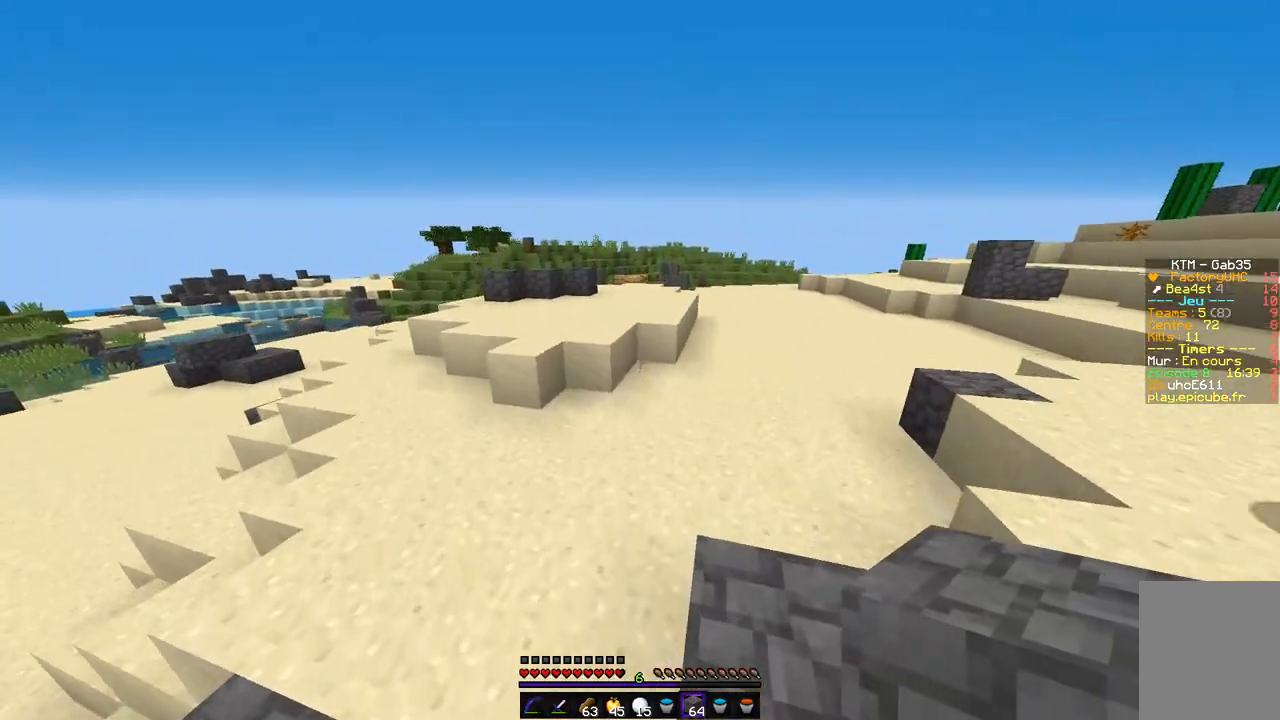
{"keys": ["z"], "mouse": [], "events": [[304, "q", "up"]]}
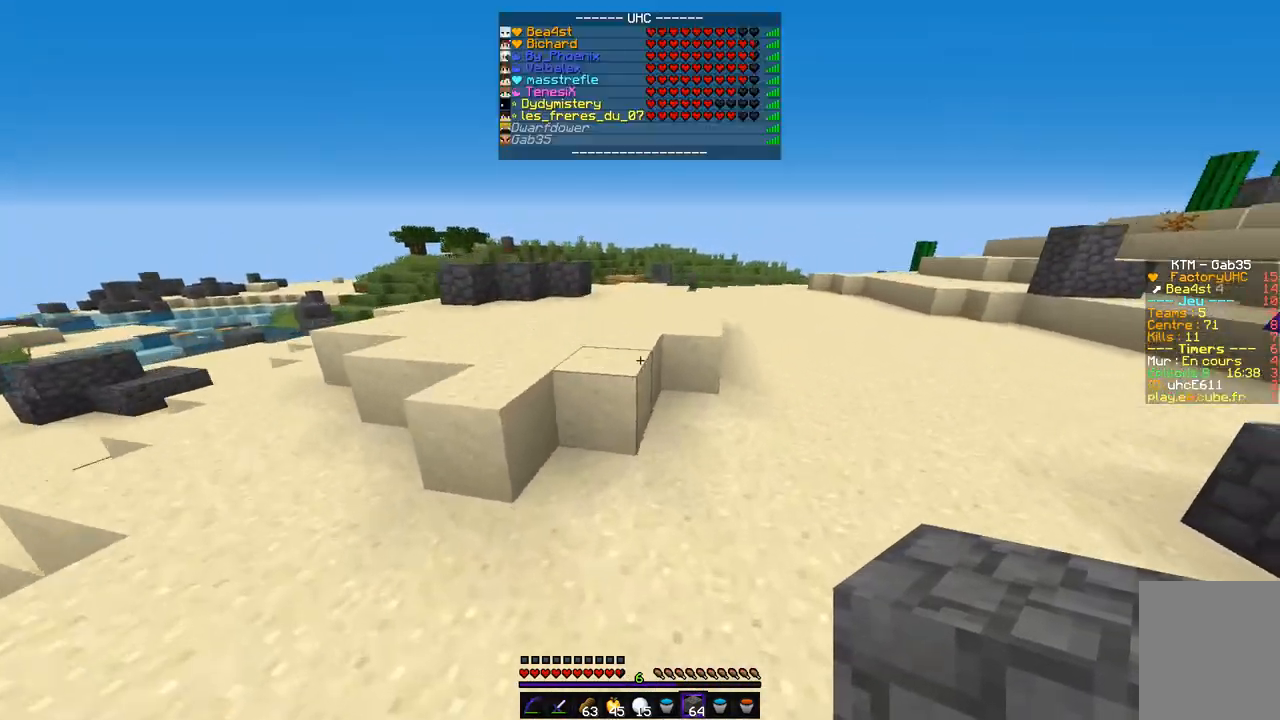
{"keys": ["d", "z"], "mouse": [], "events": [[34, "d", "down"]]}
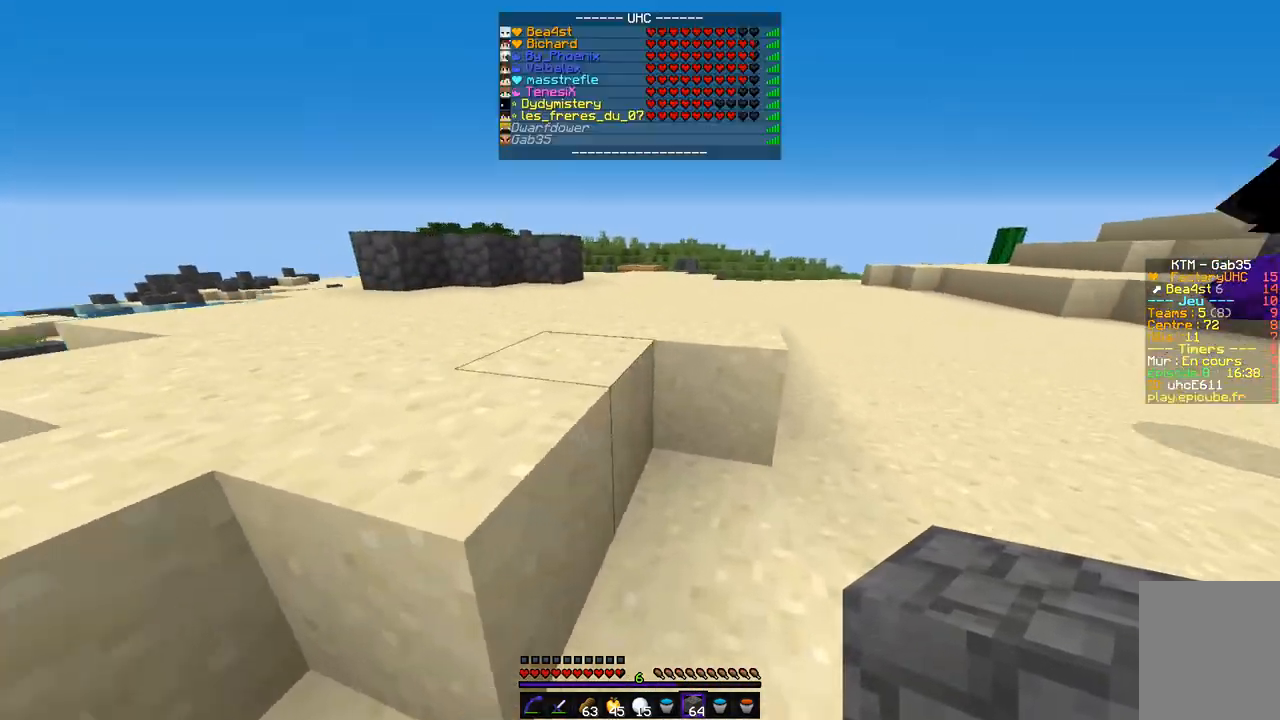
{"keys": ["z"], "mouse": [], "events": [[85, "d", "up"]]}
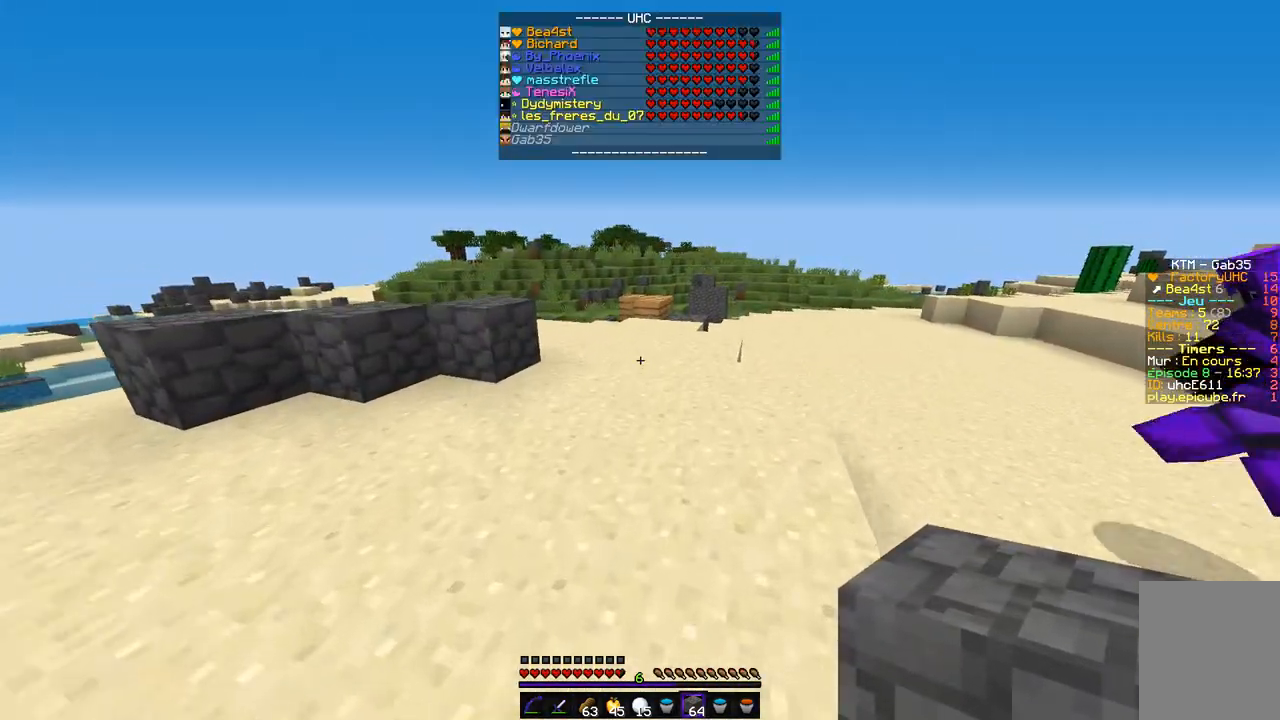
{"keys": ["z"], "mouse": [], "events": []}
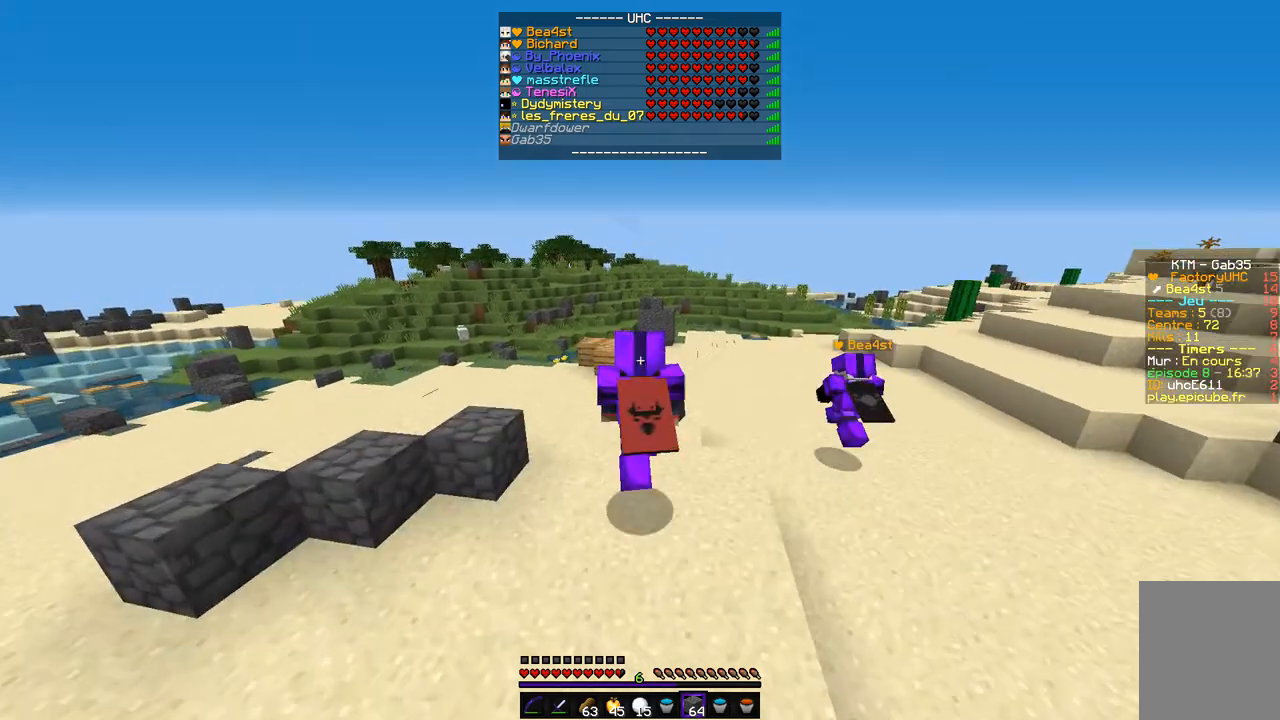
{"keys": ["z"], "mouse": [], "events": []}
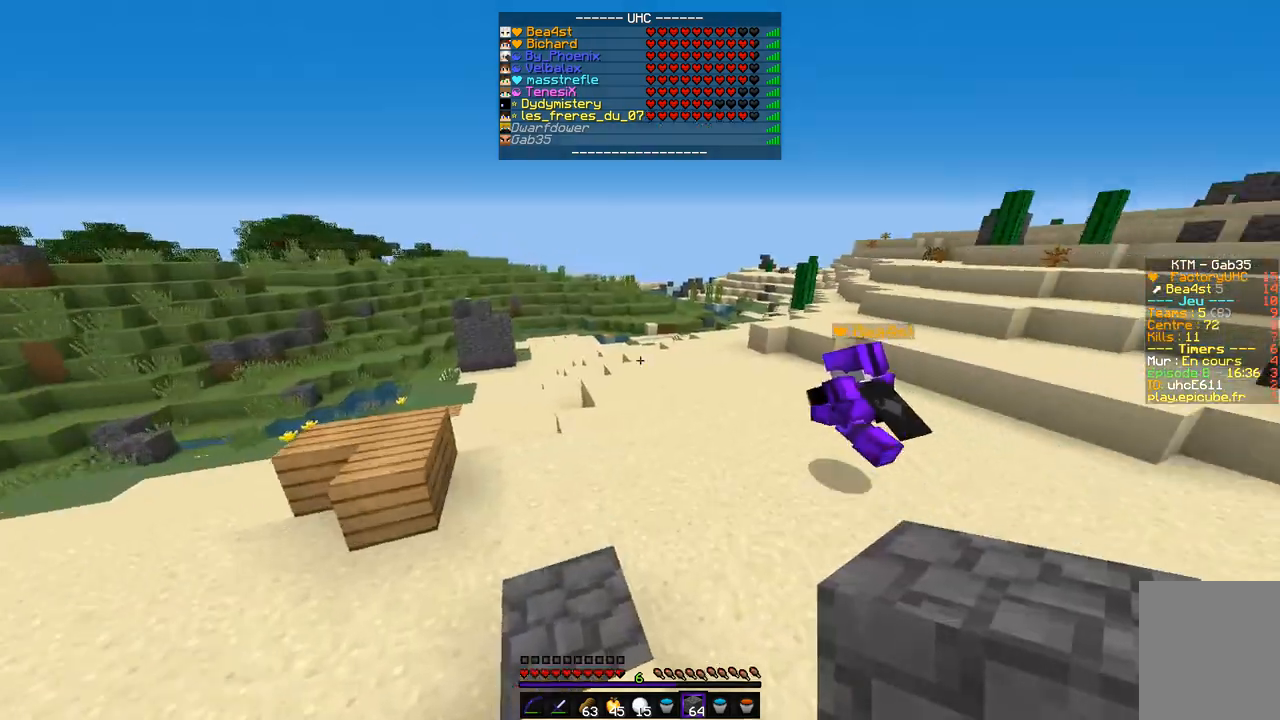
{"keys": ["z"], "mouse": [], "events": []}
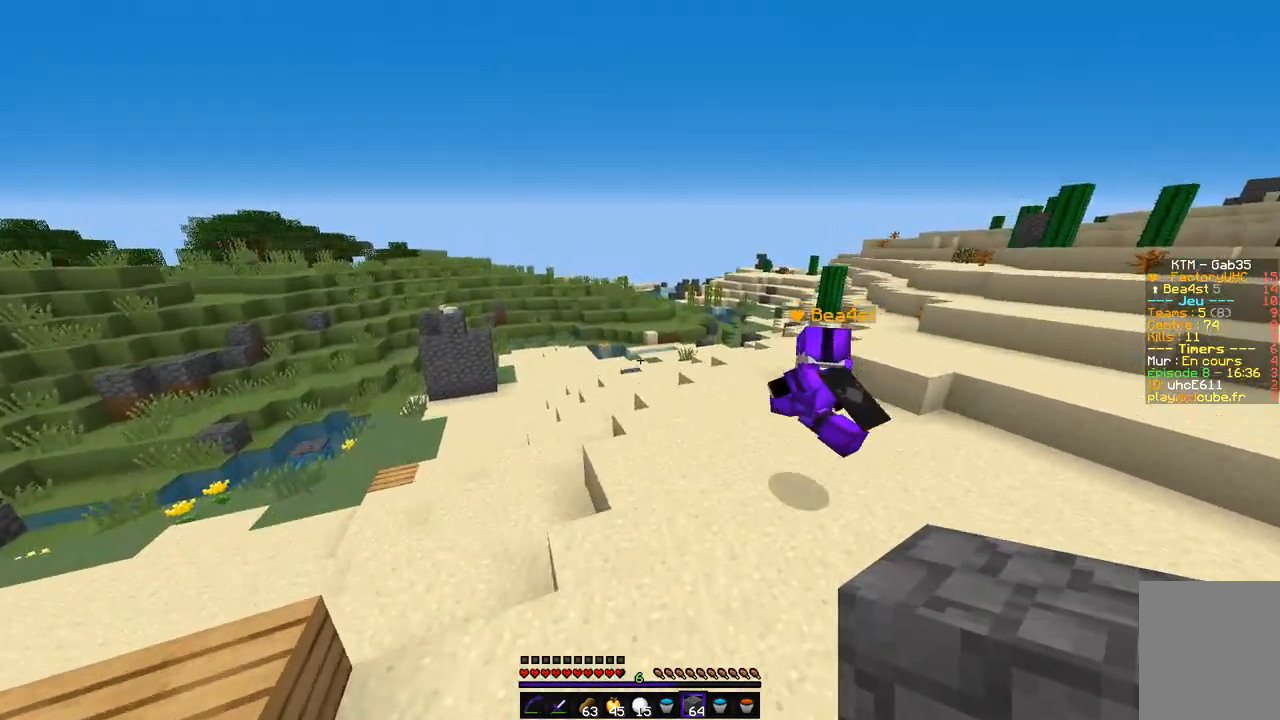
{"keys": ["z"], "mouse": [], "events": [[169, "d", "down"], [287, "d", "up"]]}
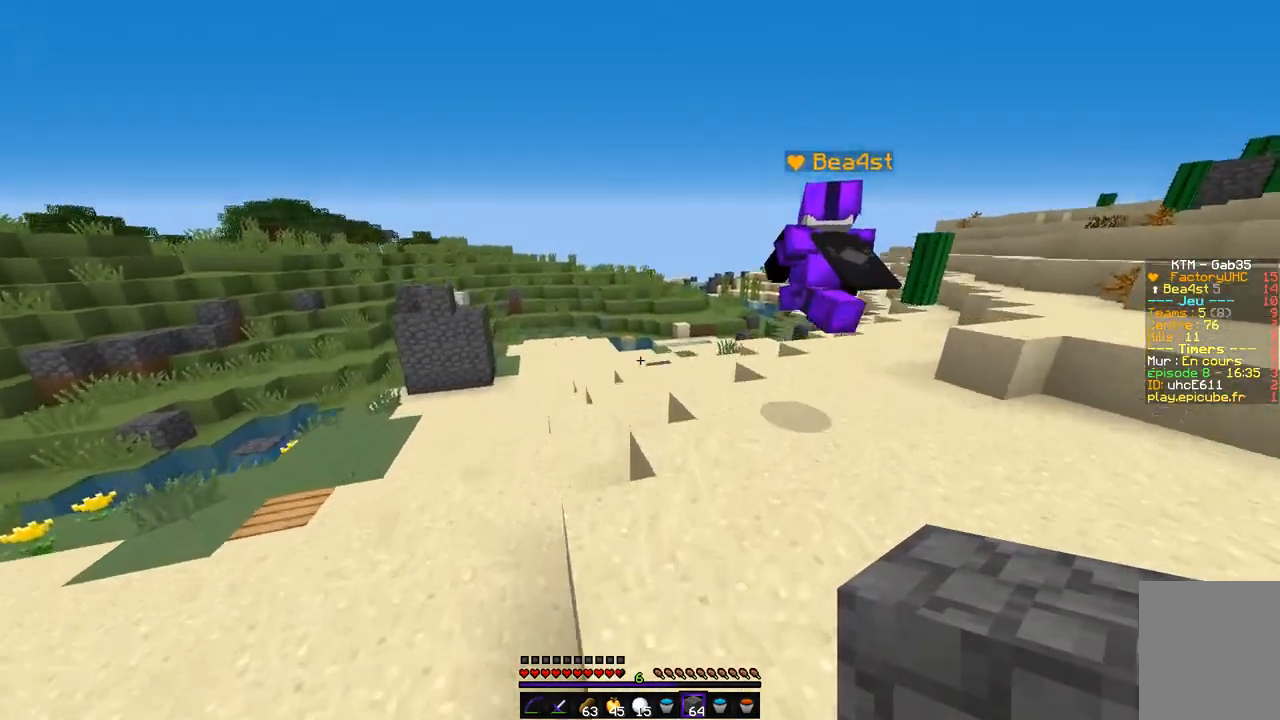
{"keys": ["z"], "mouse": [], "events": [[101, "d", "down"], [304, "d", "up"]]}
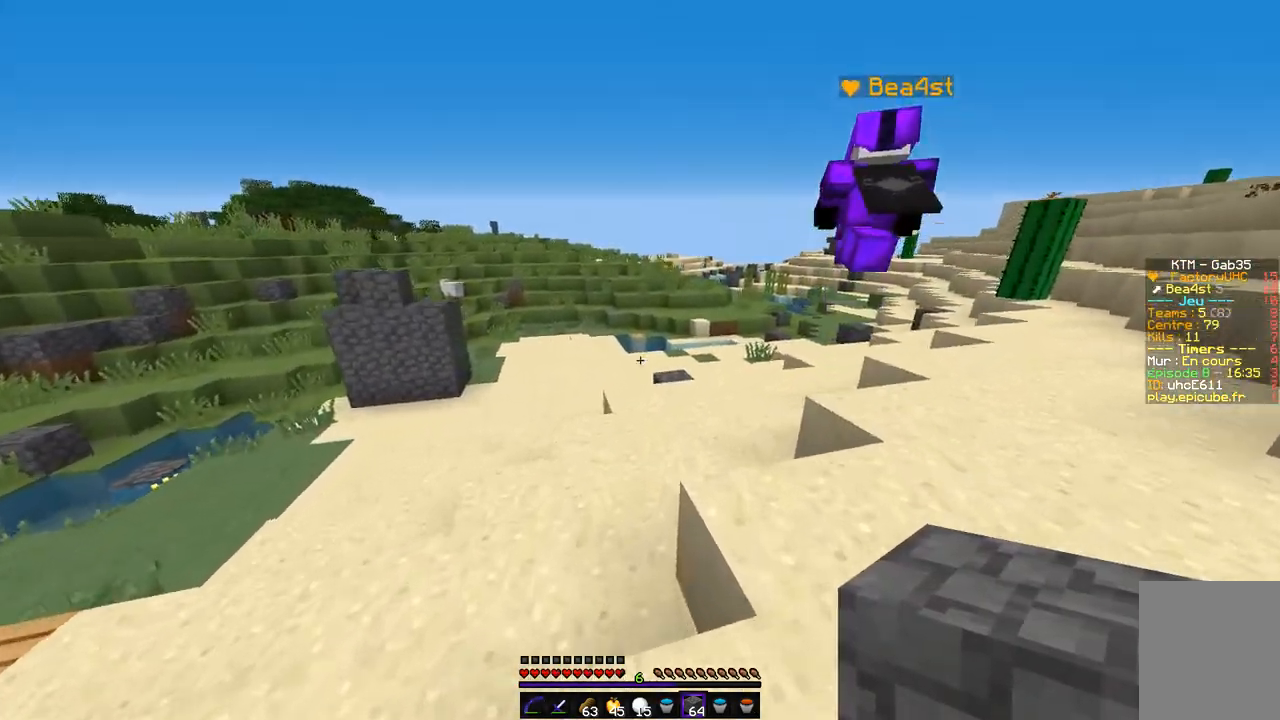
{"keys": ["d", "z"], "mouse": [], "events": [[85, "d", "down"]]}
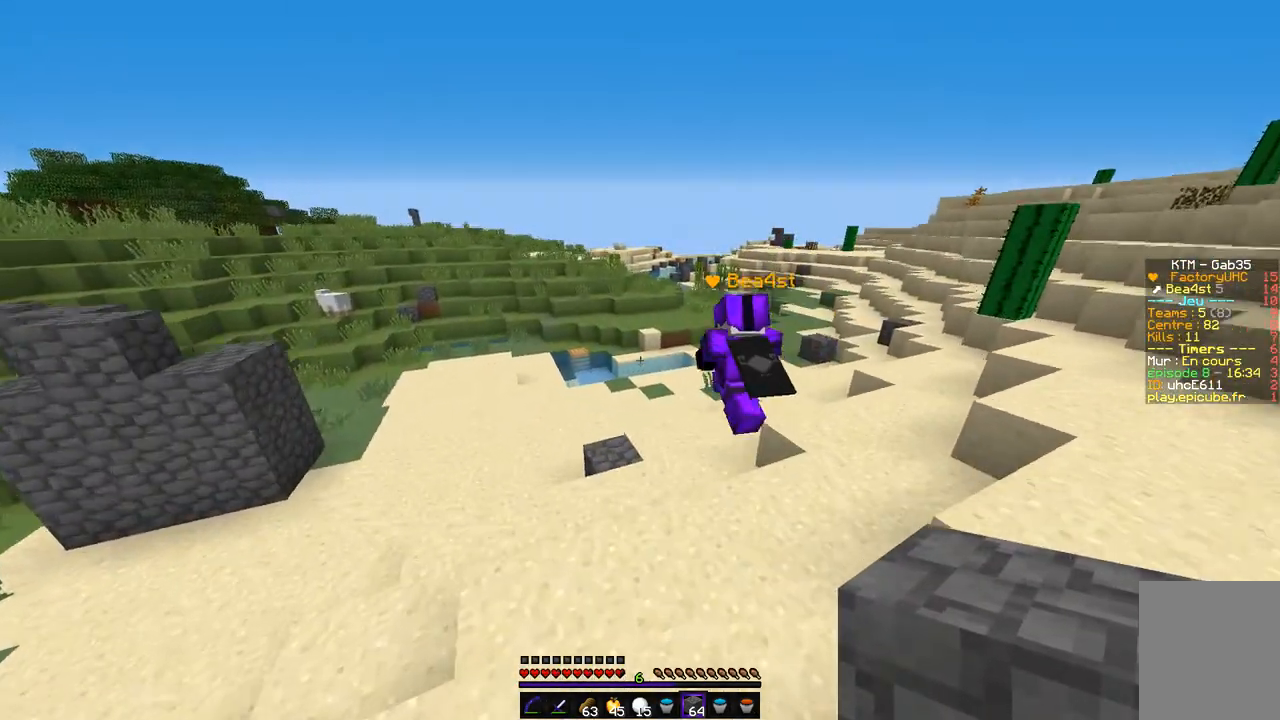
{"keys": ["z"], "mouse": [], "events": [[51, "d", "up"]]}
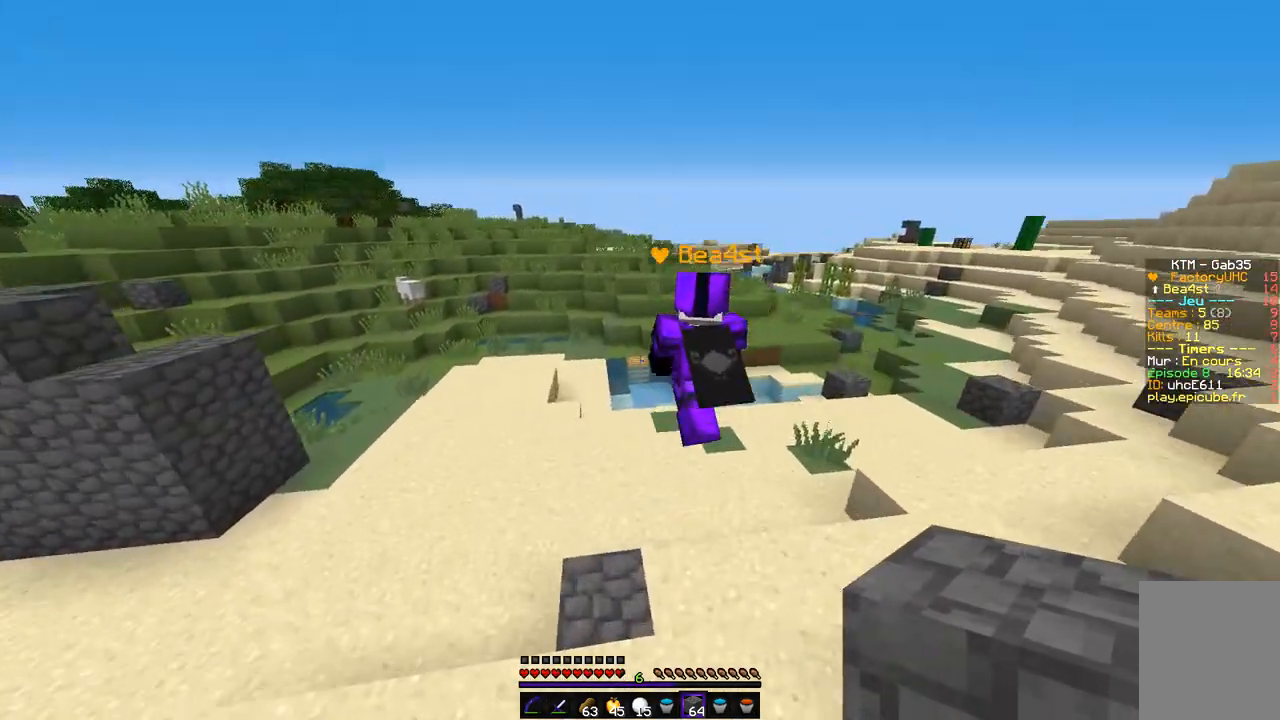
{"keys": ["z"], "mouse": [], "events": []}